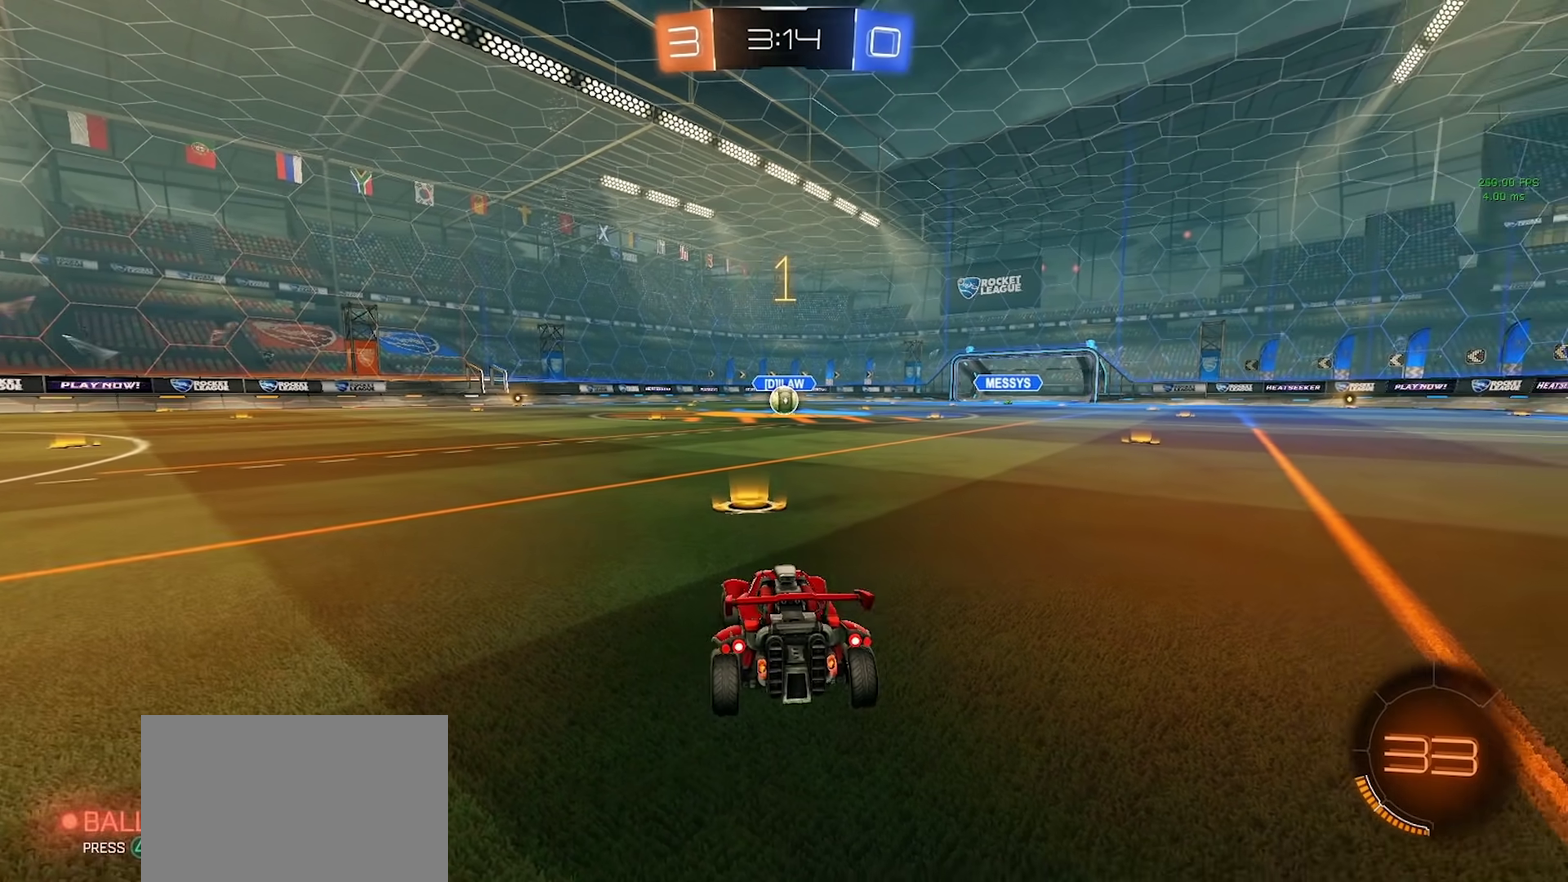
Gameplay with a controller (PlayStation layout); each line is a JSON object with the inputs held at the frame after it. "events" lists button and stick changes between this image and that frame as [ms after this image, input, new state], when the widget could be followed in between. Not read: L1 R1.
{"buttons": ["CIRCLE", "R2"], "left_stick": "center", "right_stick": "center", "events": [[100, "left_stick", "right"], [183, "left_stick", "center"]]}
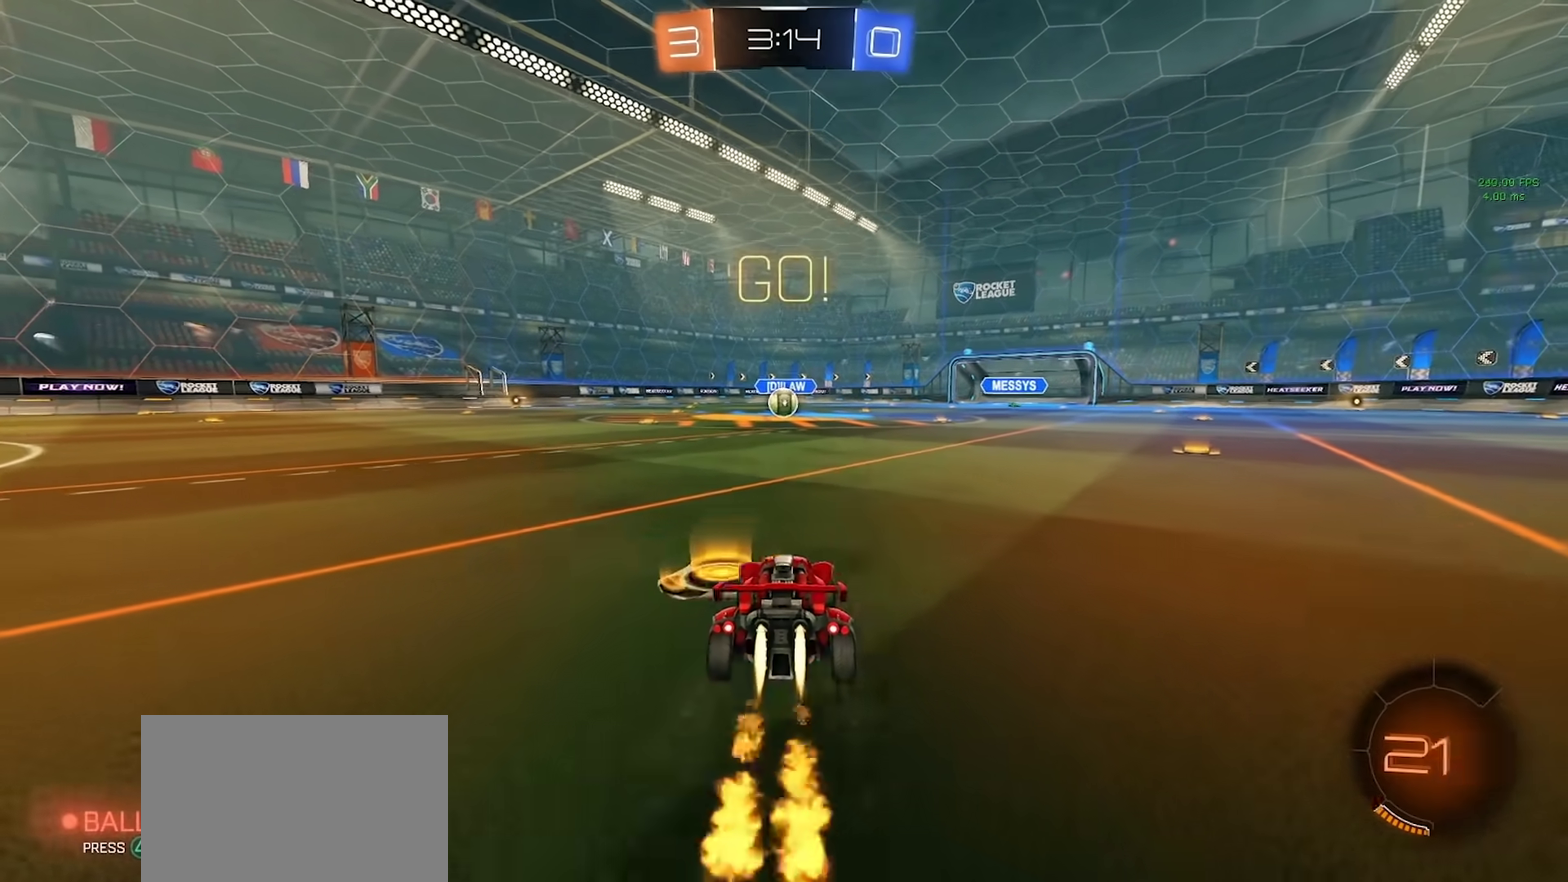
{"buttons": ["CIRCLE", "TRIANGLE", "R2"], "left_stick": "down", "right_stick": "center", "events": [[133, "left_stick", "down-left"], [217, "CROSS", "down"], [333, "CROSS", "up"], [333, "left_stick", "up-right"], [400, "CROSS", "down"], [433, "TRIANGLE", "down"], [483, "CROSS", "up"], [483, "left_stick", "down"]]}
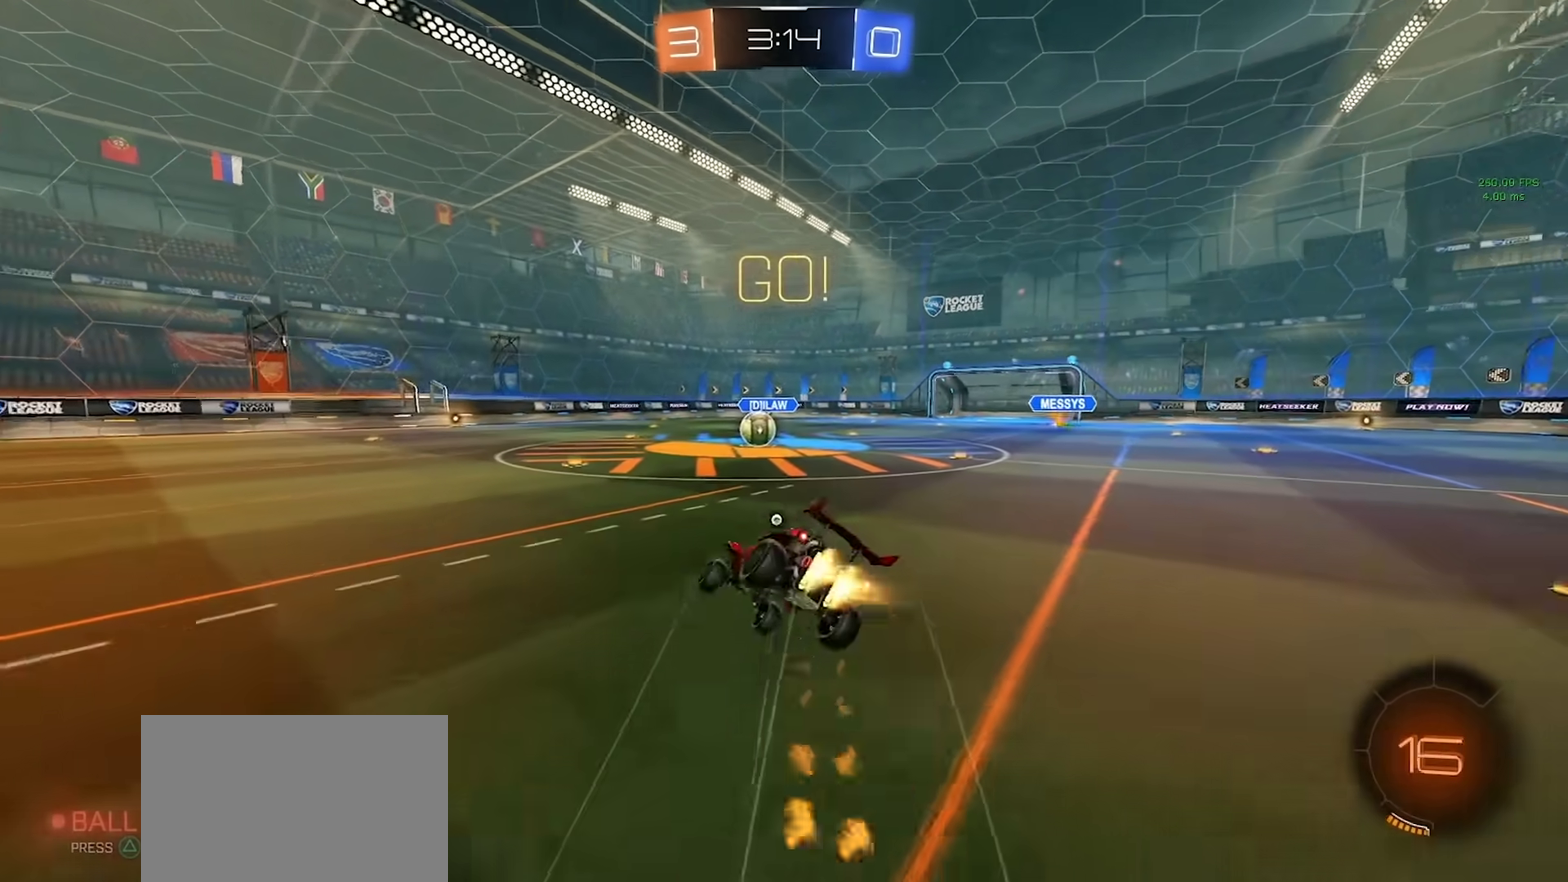
{"buttons": ["R2"], "left_stick": "down-right", "right_stick": "center", "events": [[17, "TRIANGLE", "up"], [83, "left_stick", "down-right"], [317, "CIRCLE", "up"]]}
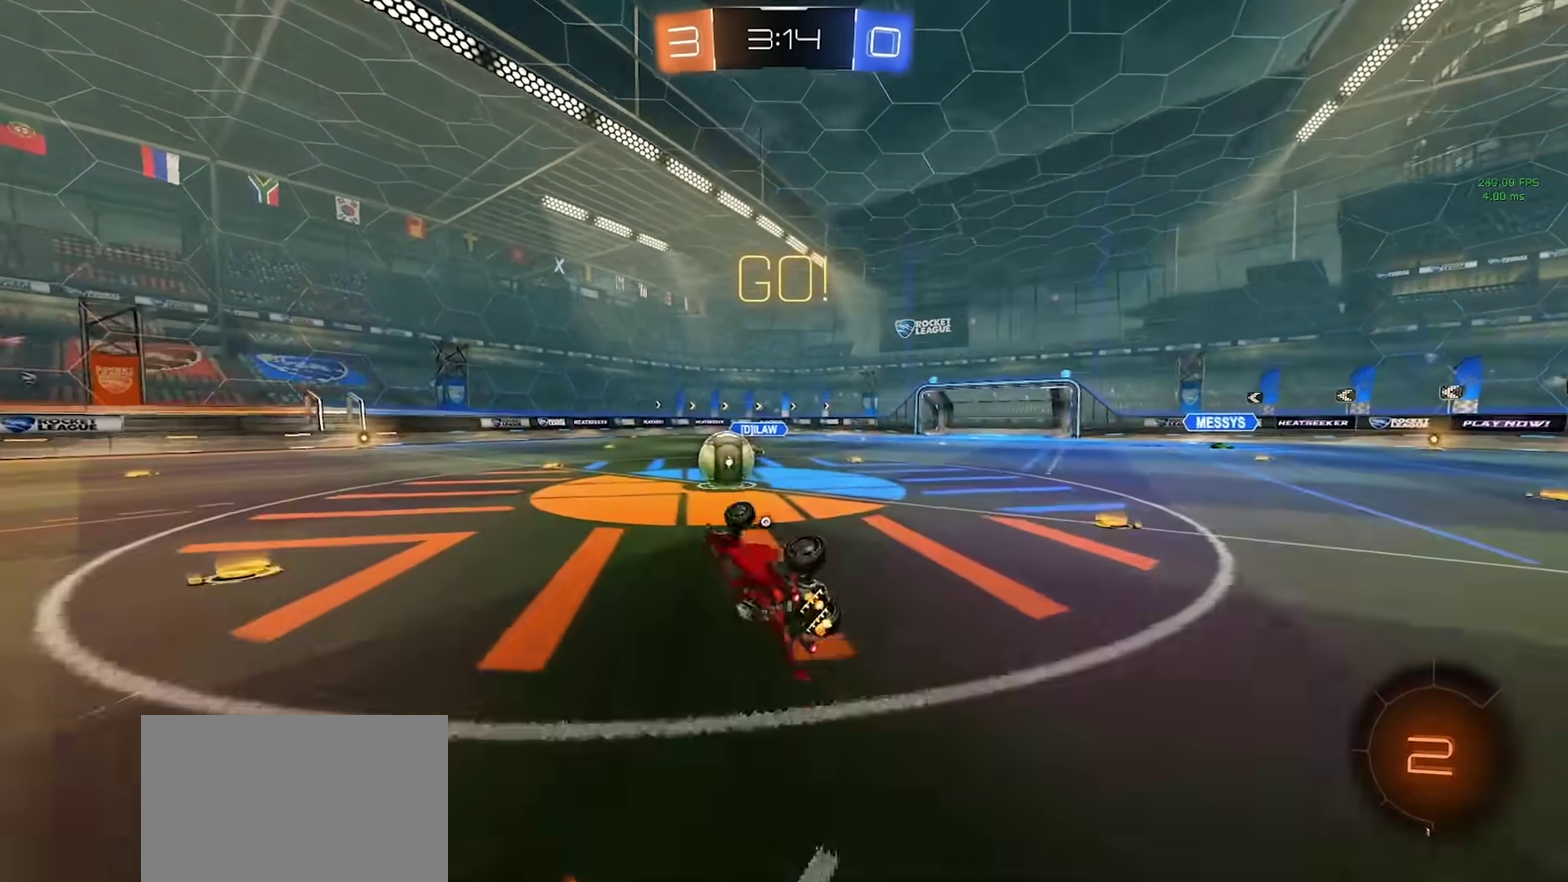
{"buttons": ["R2"], "left_stick": "up-right", "right_stick": "center", "events": [[17, "CIRCLE", "down"], [117, "CIRCLE", "up"], [133, "left_stick", "right"], [300, "left_stick", "up-right"]]}
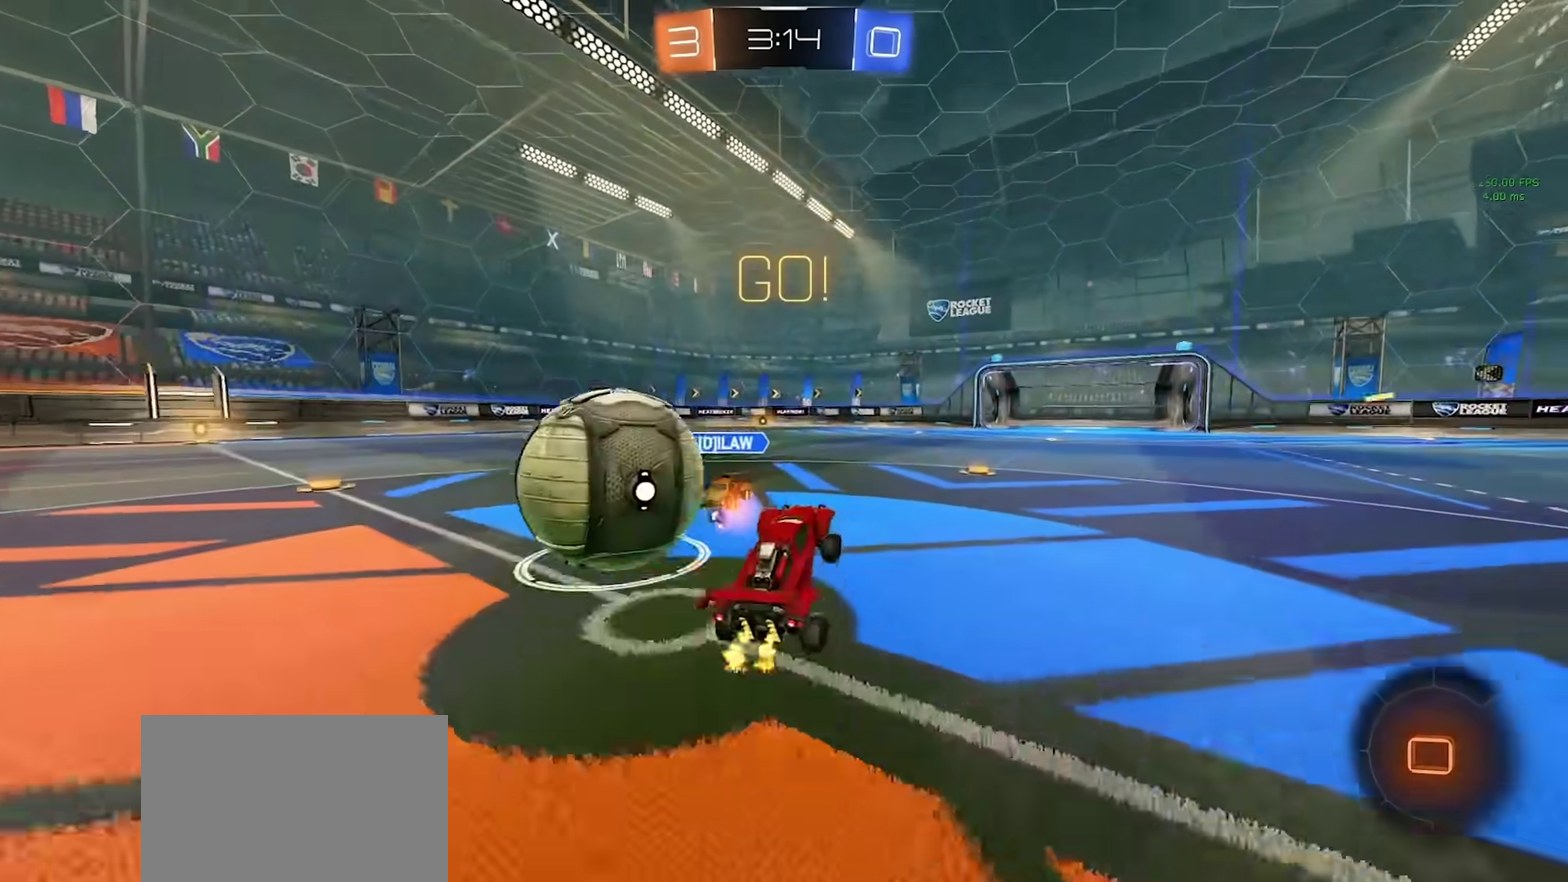
{"buttons": ["TRIANGLE", "R2"], "left_stick": "up", "right_stick": "center", "events": [[67, "left_stick", "up"], [150, "left_stick", "left"], [217, "left_stick", "center"], [317, "CROSS", "down"], [333, "left_stick", "up"], [483, "CROSS", "up"], [483, "TRIANGLE", "down"]]}
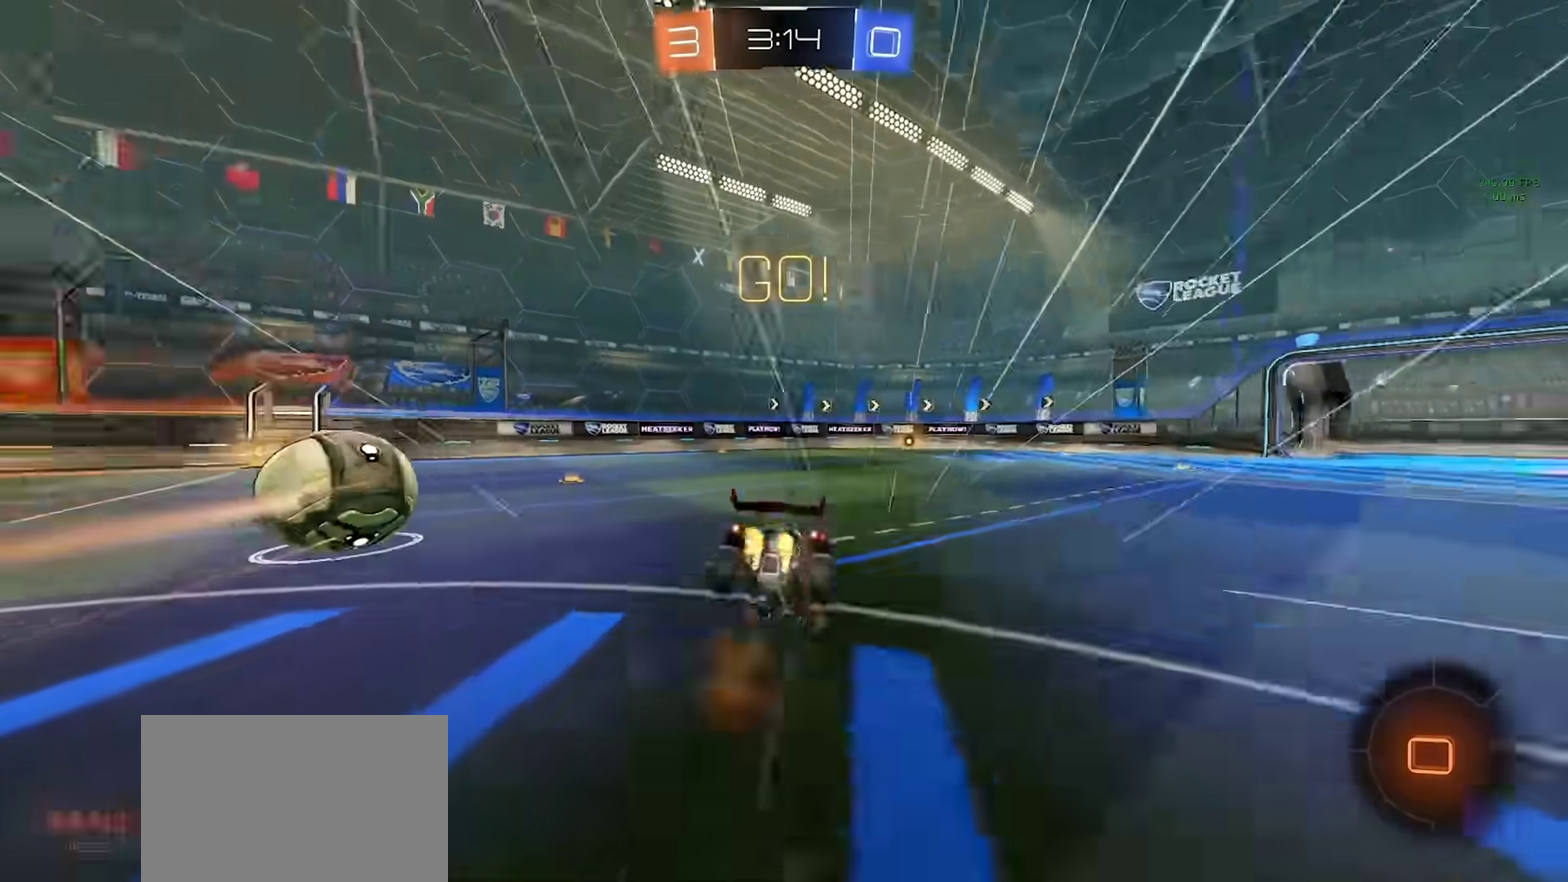
{"buttons": ["R2"], "left_stick": "up", "right_stick": "center", "events": [[67, "TRIANGLE", "up"]]}
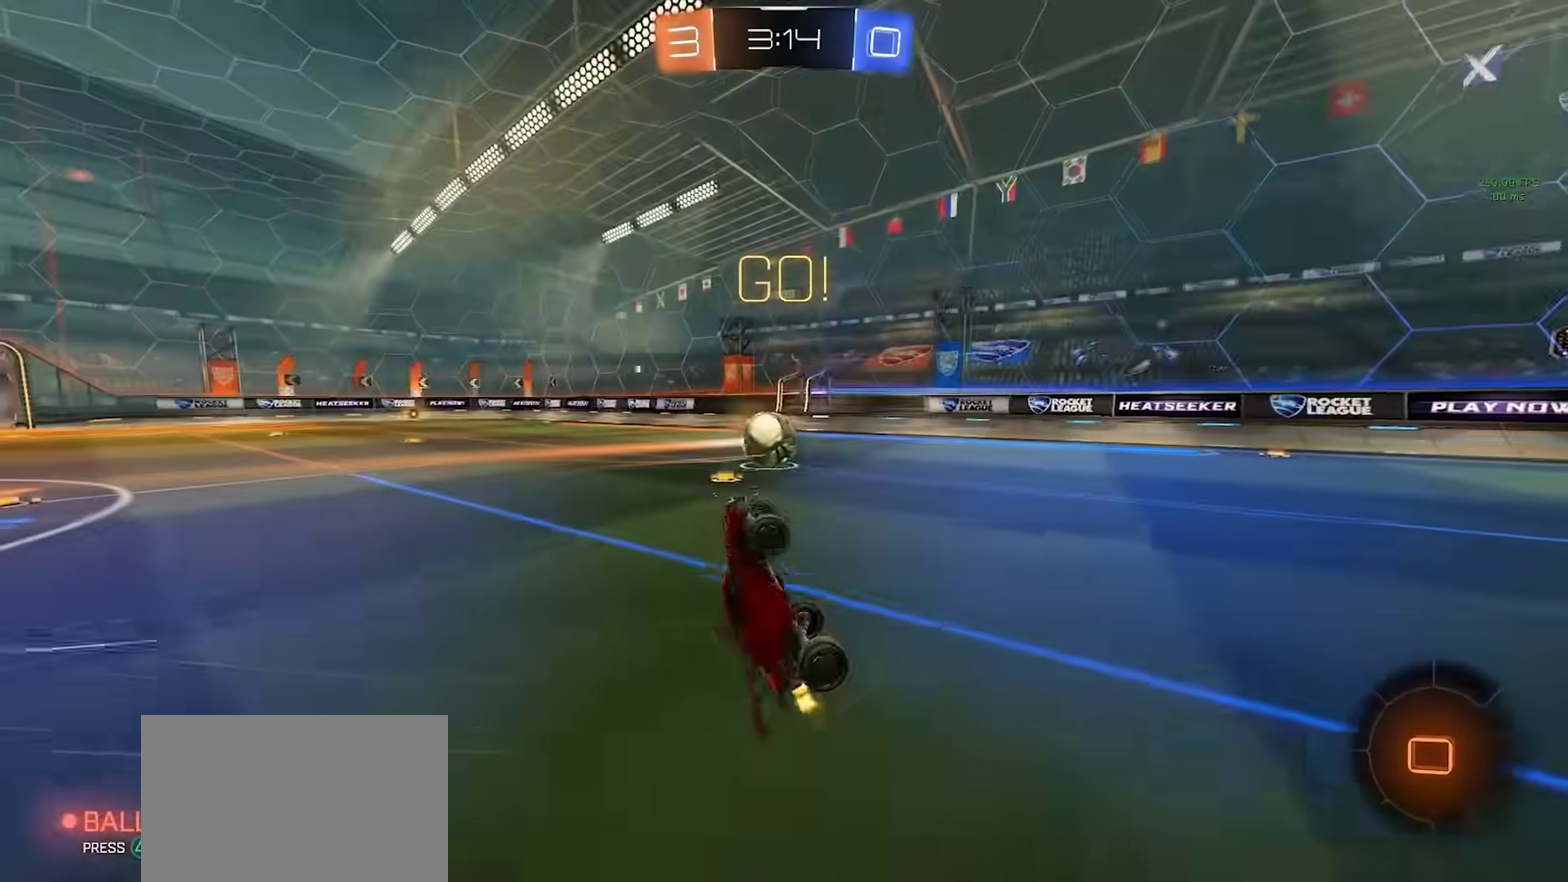
{"buttons": ["R2"], "left_stick": "right", "right_stick": "center", "events": [[83, "right_stick", "left"], [133, "left_stick", "up-right"], [233, "left_stick", "right"], [383, "right_stick", "center"]]}
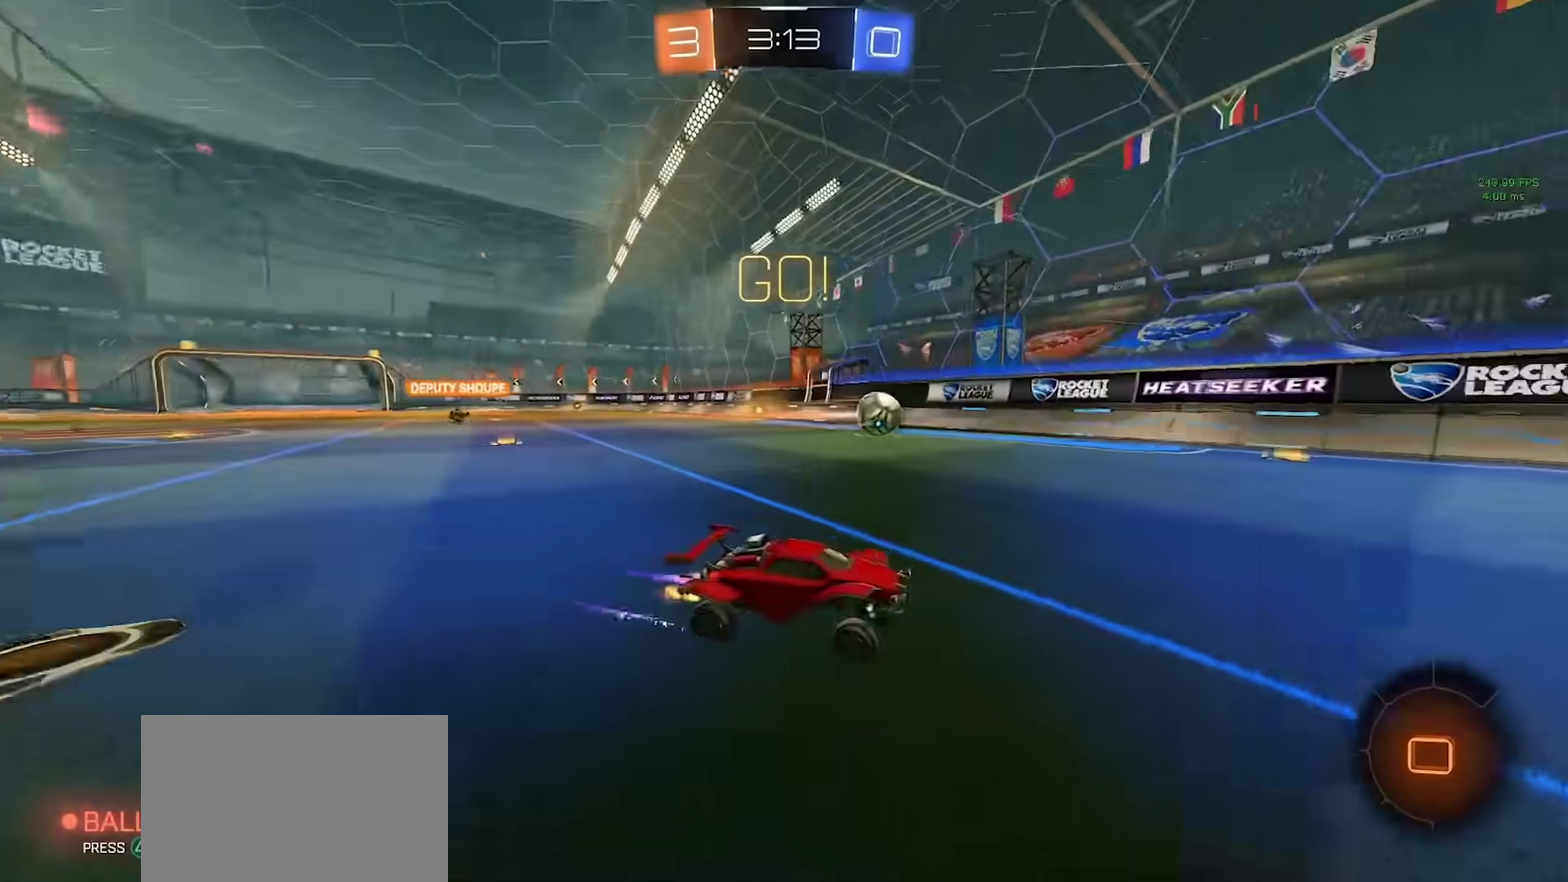
{"buttons": ["R2"], "left_stick": "center", "right_stick": "center", "events": [[67, "TRIANGLE", "down"], [133, "left_stick", "center"], [150, "TRIANGLE", "up"]]}
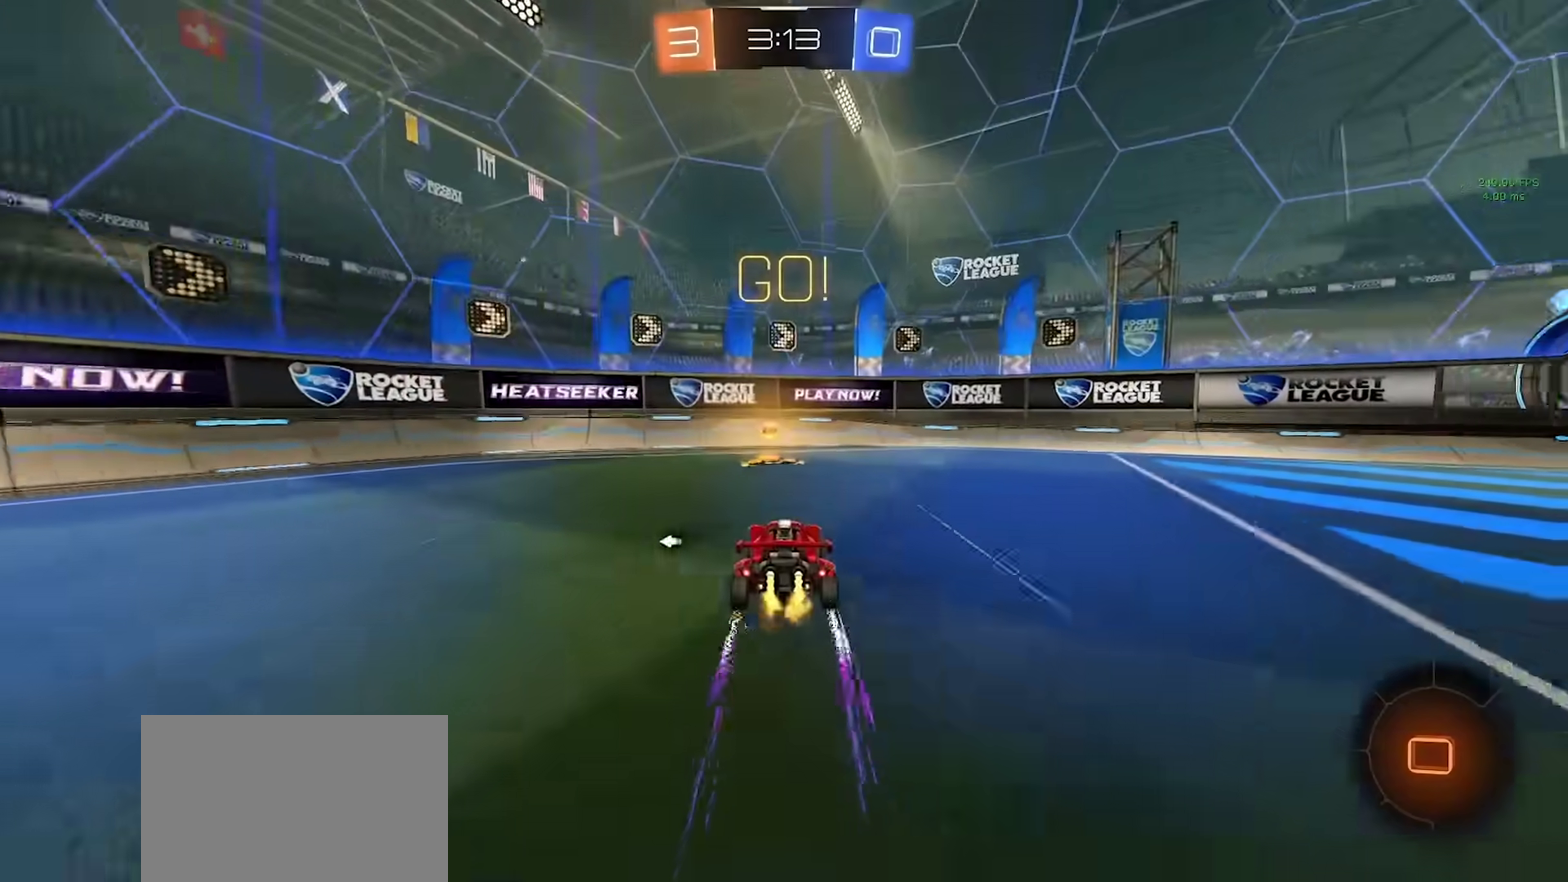
{"buttons": ["CIRCLE", "R2"], "left_stick": "right", "right_stick": "center", "events": [[33, "left_stick", "right"], [200, "left_stick", "center"], [250, "CIRCLE", "down"], [300, "left_stick", "right"]]}
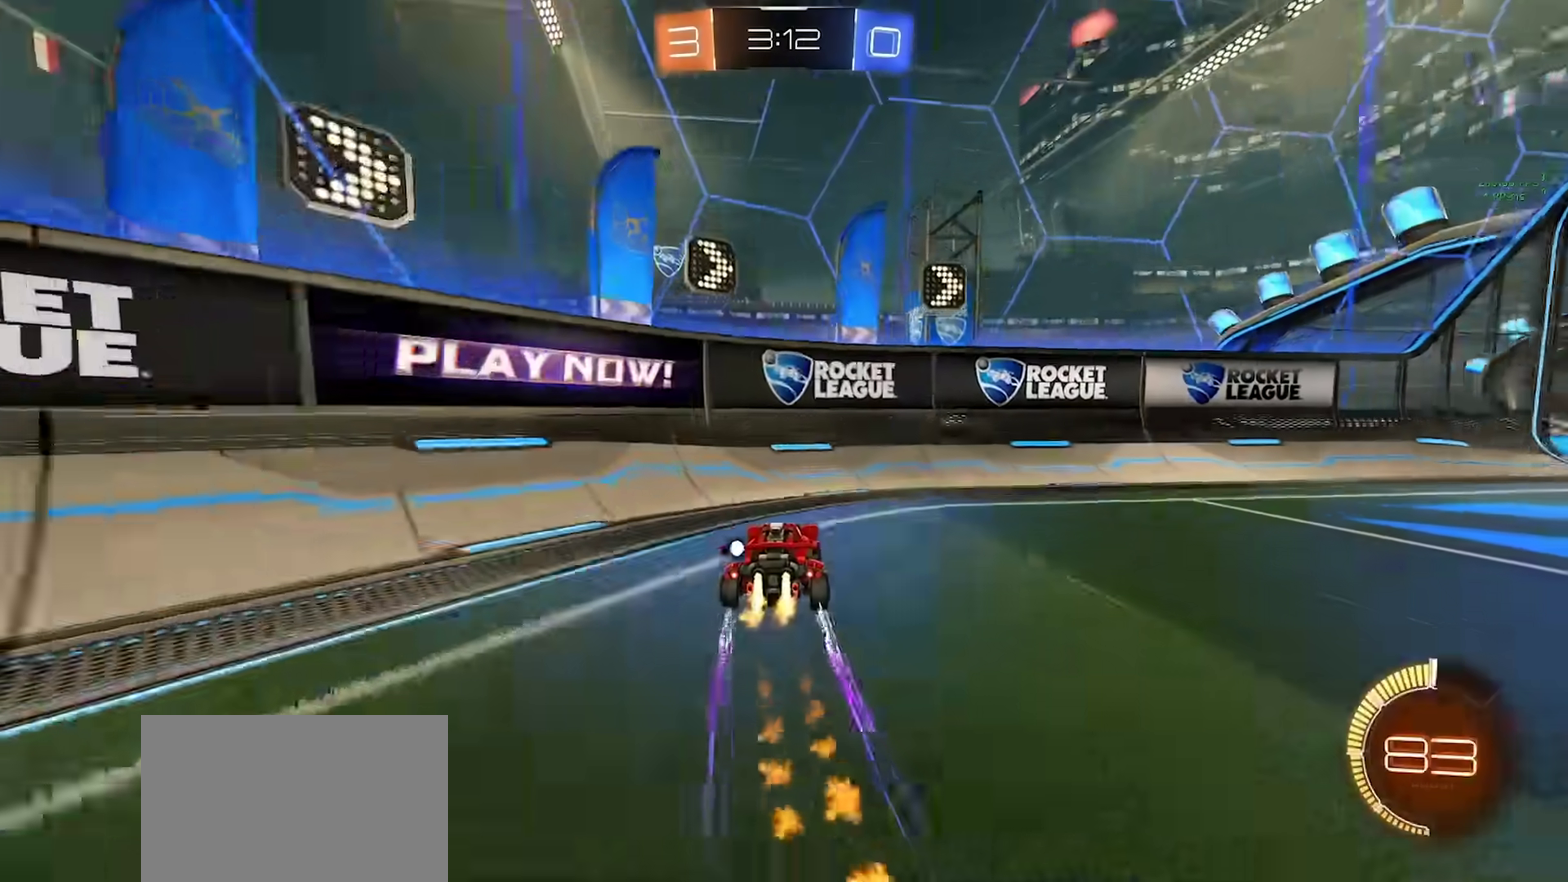
{"buttons": ["CROSS", "CIRCLE"], "left_stick": "left", "right_stick": "center"}
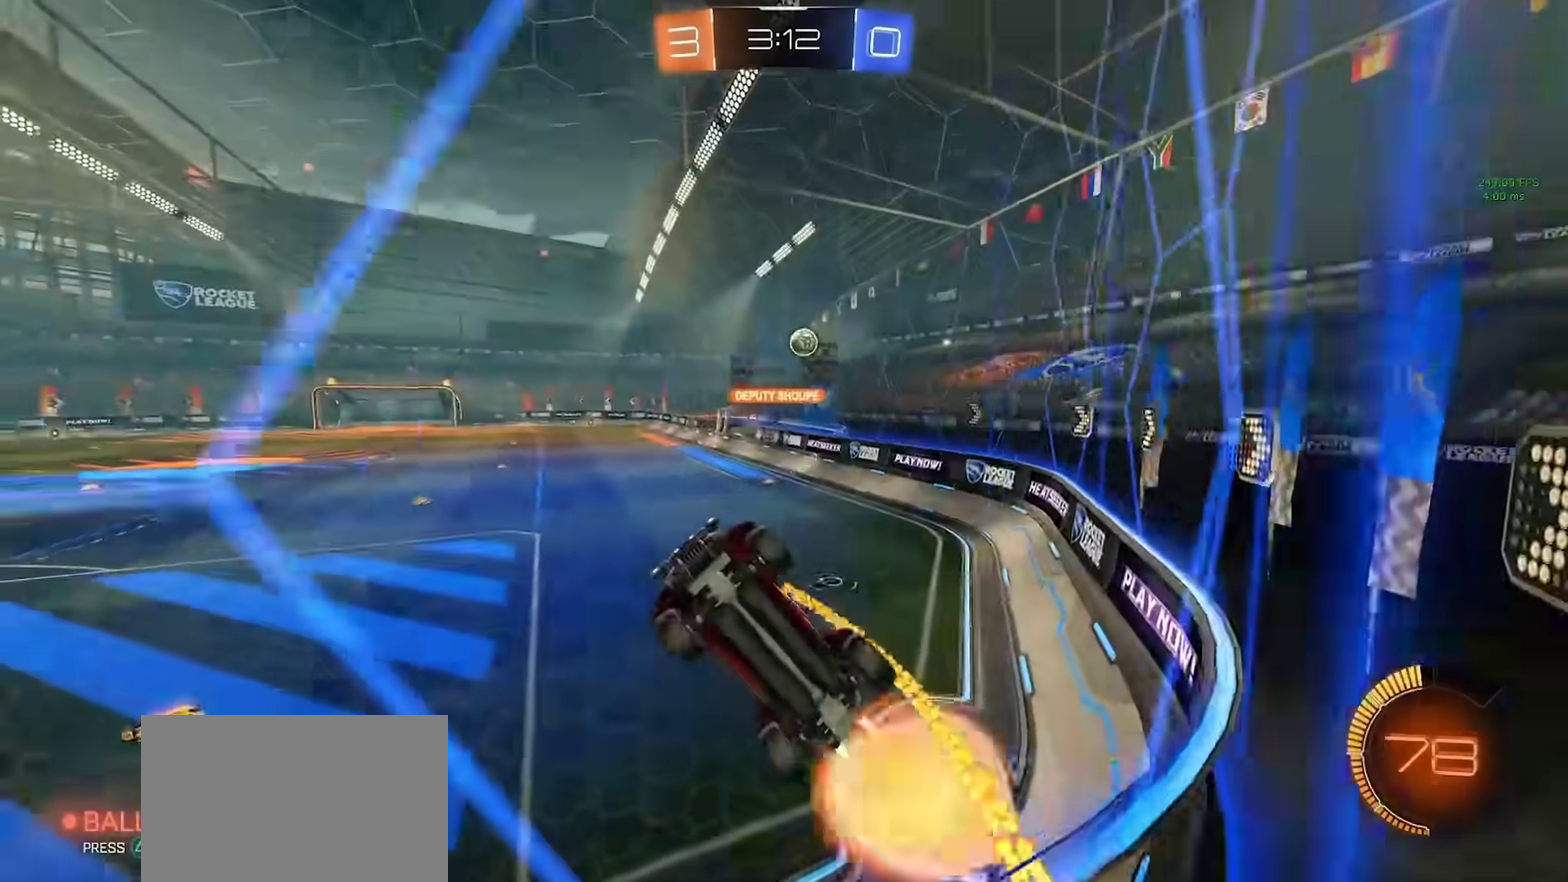
{"buttons": ["CIRCLE", "SQUARE"], "left_stick": "down-left", "right_stick": "center"}
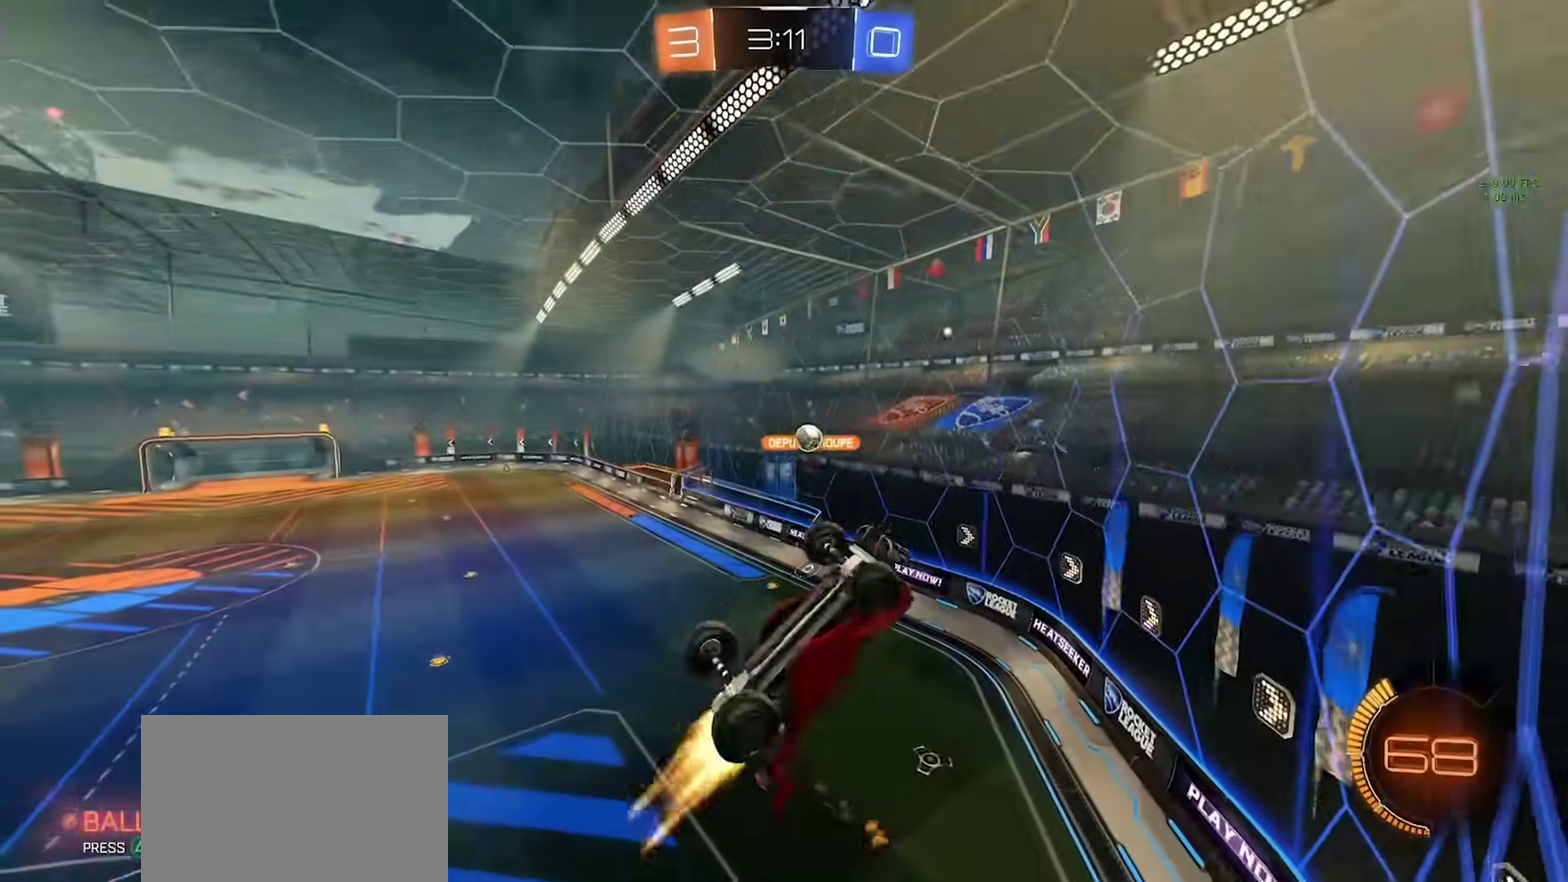
{"buttons": [], "left_stick": "left", "right_stick": "center", "events": [[17, "left_stick", "left"], [50, "SQUARE", "up"], [400, "CIRCLE", "up"]]}
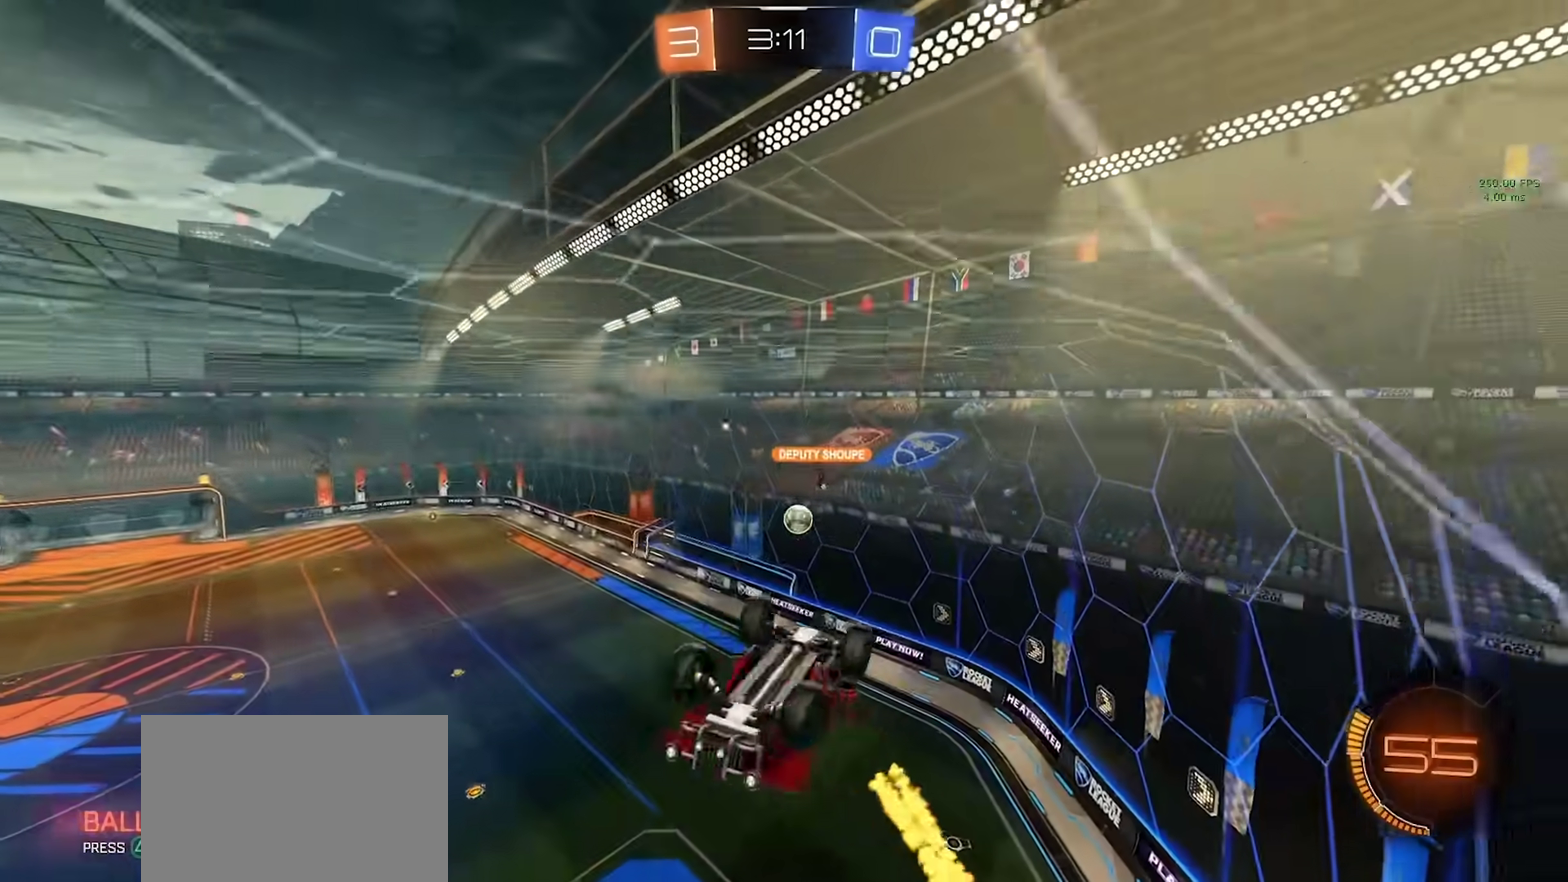
{"buttons": ["SQUARE"], "left_stick": "left", "right_stick": "center", "events": [[100, "CIRCLE", "down"], [283, "CIRCLE", "up"], [300, "left_stick", "center"], [350, "CROSS", "down"], [433, "left_stick", "left"], [450, "CROSS", "up"], [500, "SQUARE", "down"]]}
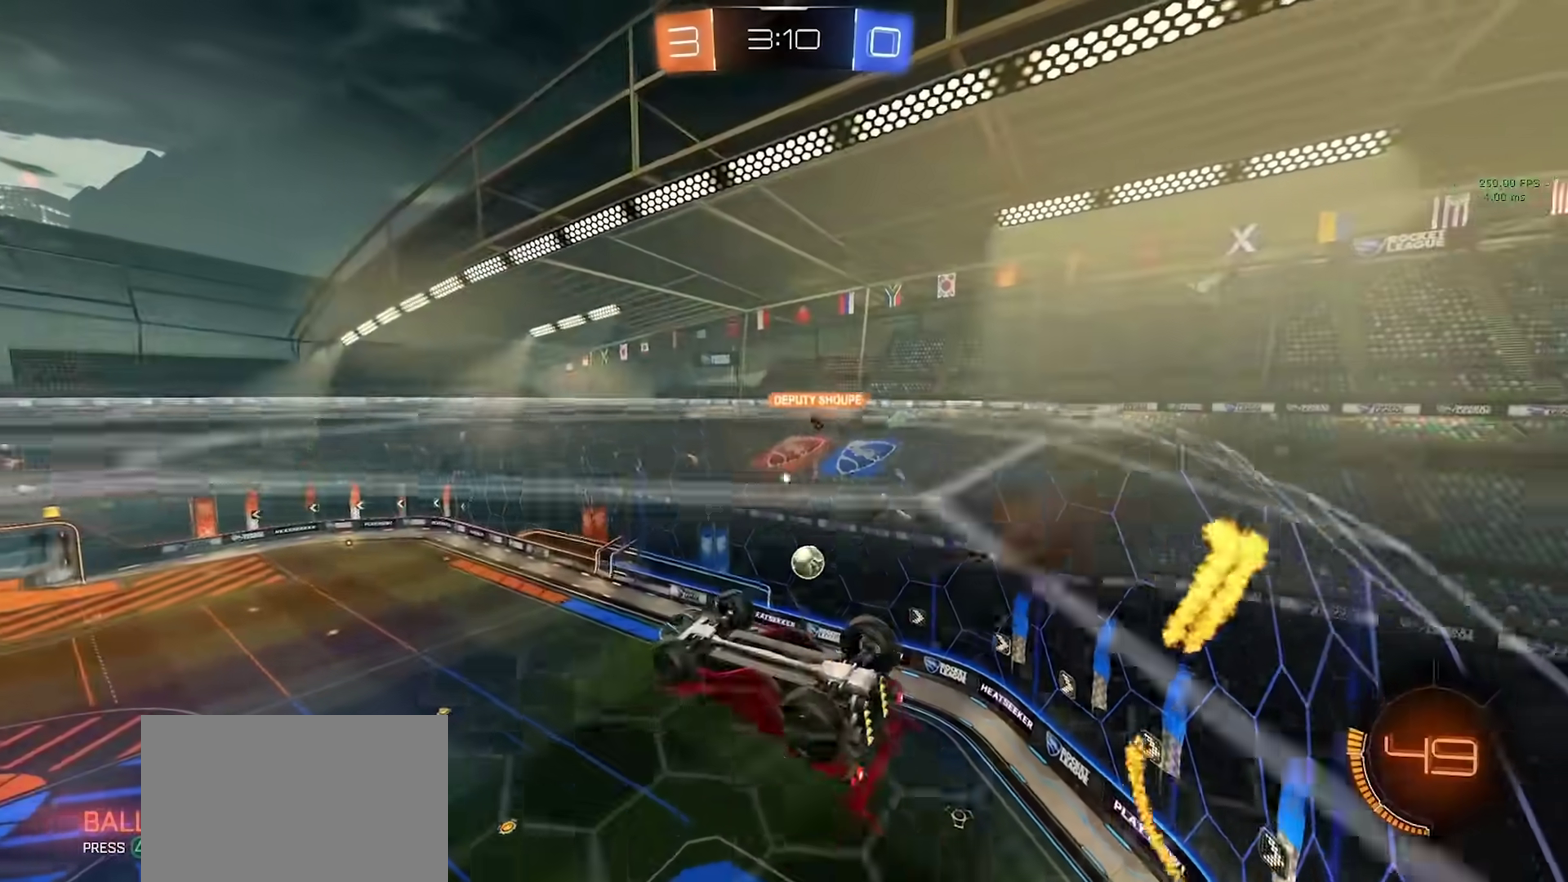
{"buttons": ["SQUARE"], "left_stick": "up", "right_stick": "center", "events": [[50, "left_stick", "down-left"], [83, "SQUARE", "up"], [200, "left_stick", "down"], [367, "CIRCLE", "down"], [367, "SQUARE", "down"], [400, "left_stick", "right"], [500, "CIRCLE", "up"], [500, "left_stick", "up"]]}
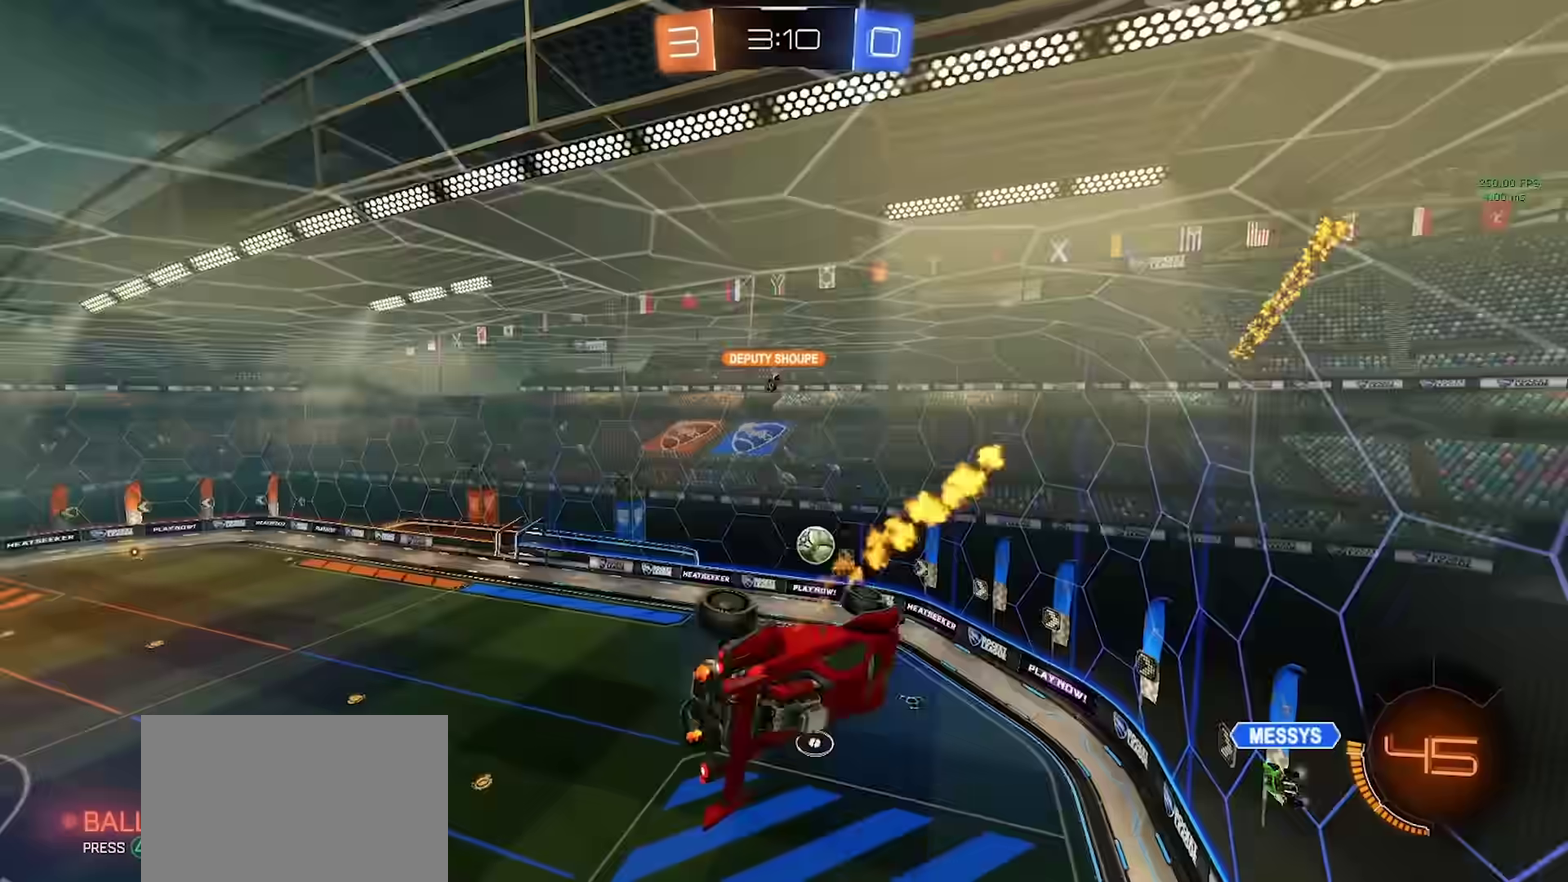
{"buttons": [], "left_stick": "down", "right_stick": "center", "events": [[33, "SQUARE", "up"], [83, "left_stick", "up-left"], [100, "CROSS", "down"], [167, "CROSS", "up"], [350, "left_stick", "down-right"], [400, "left_stick", "down"]]}
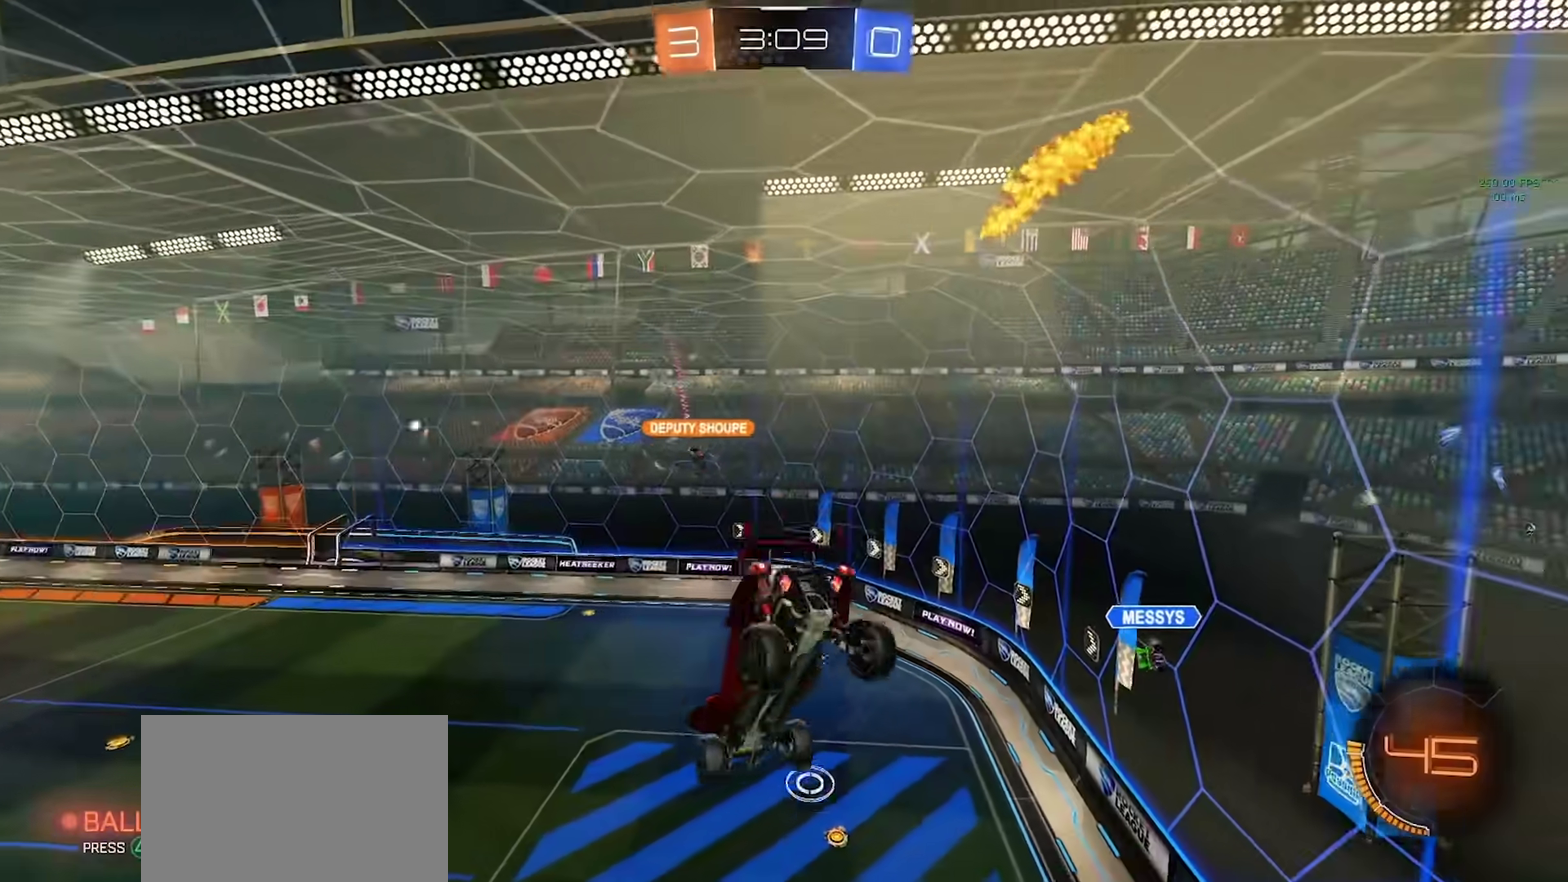
{"buttons": [], "left_stick": "up-left", "right_stick": "center", "events": [[117, "left_stick", "down-right"], [300, "left_stick", "up"], [467, "left_stick", "up-left"]]}
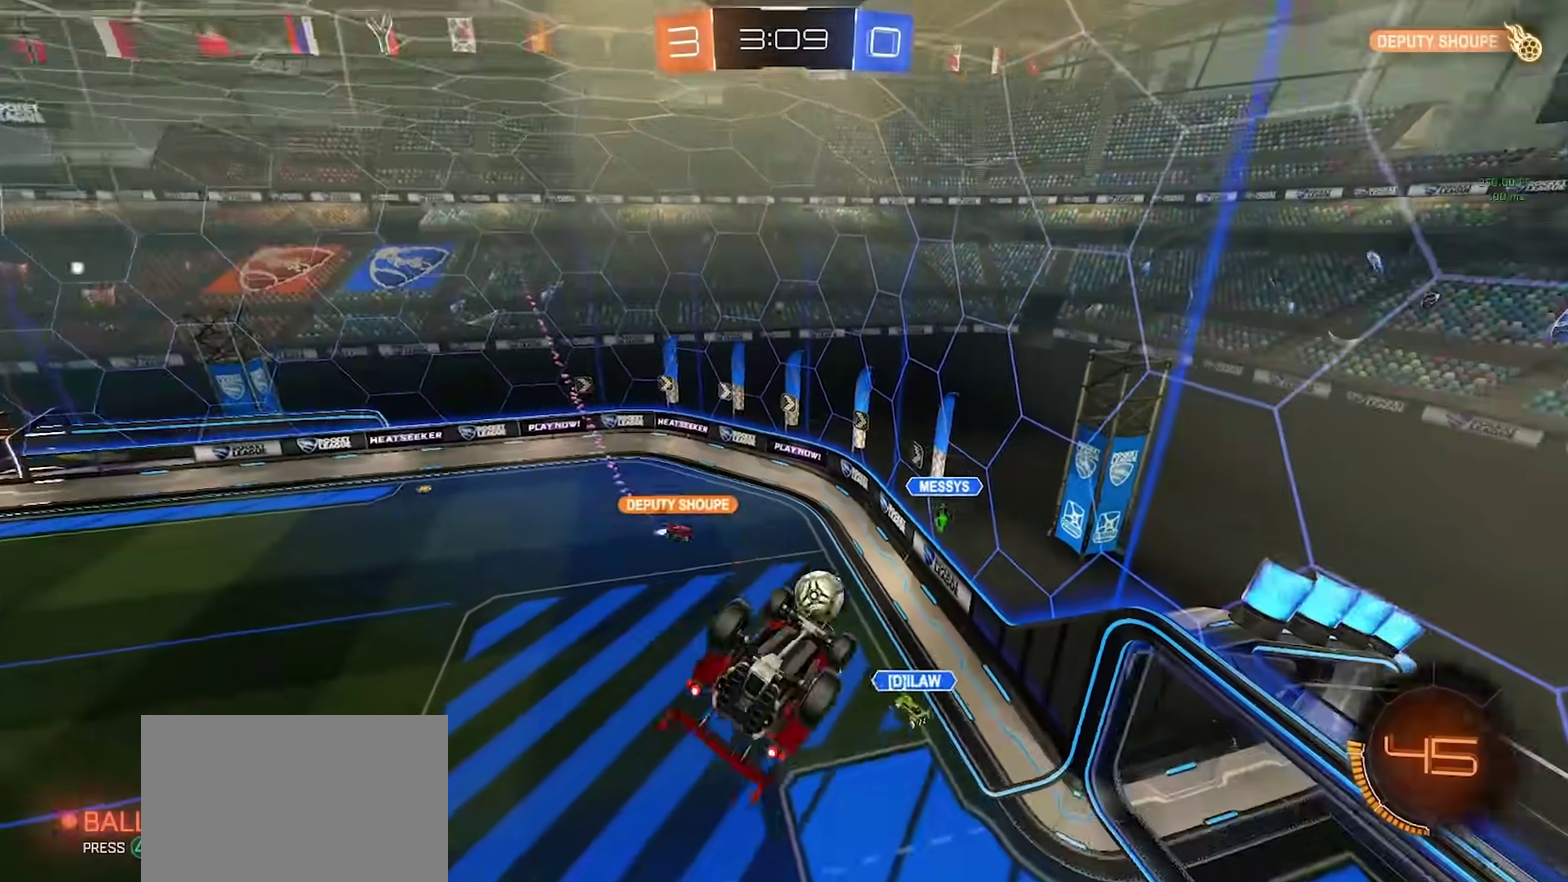
{"buttons": [], "left_stick": "center", "right_stick": "center", "events": [[283, "left_stick", "up"], [367, "left_stick", "center"]]}
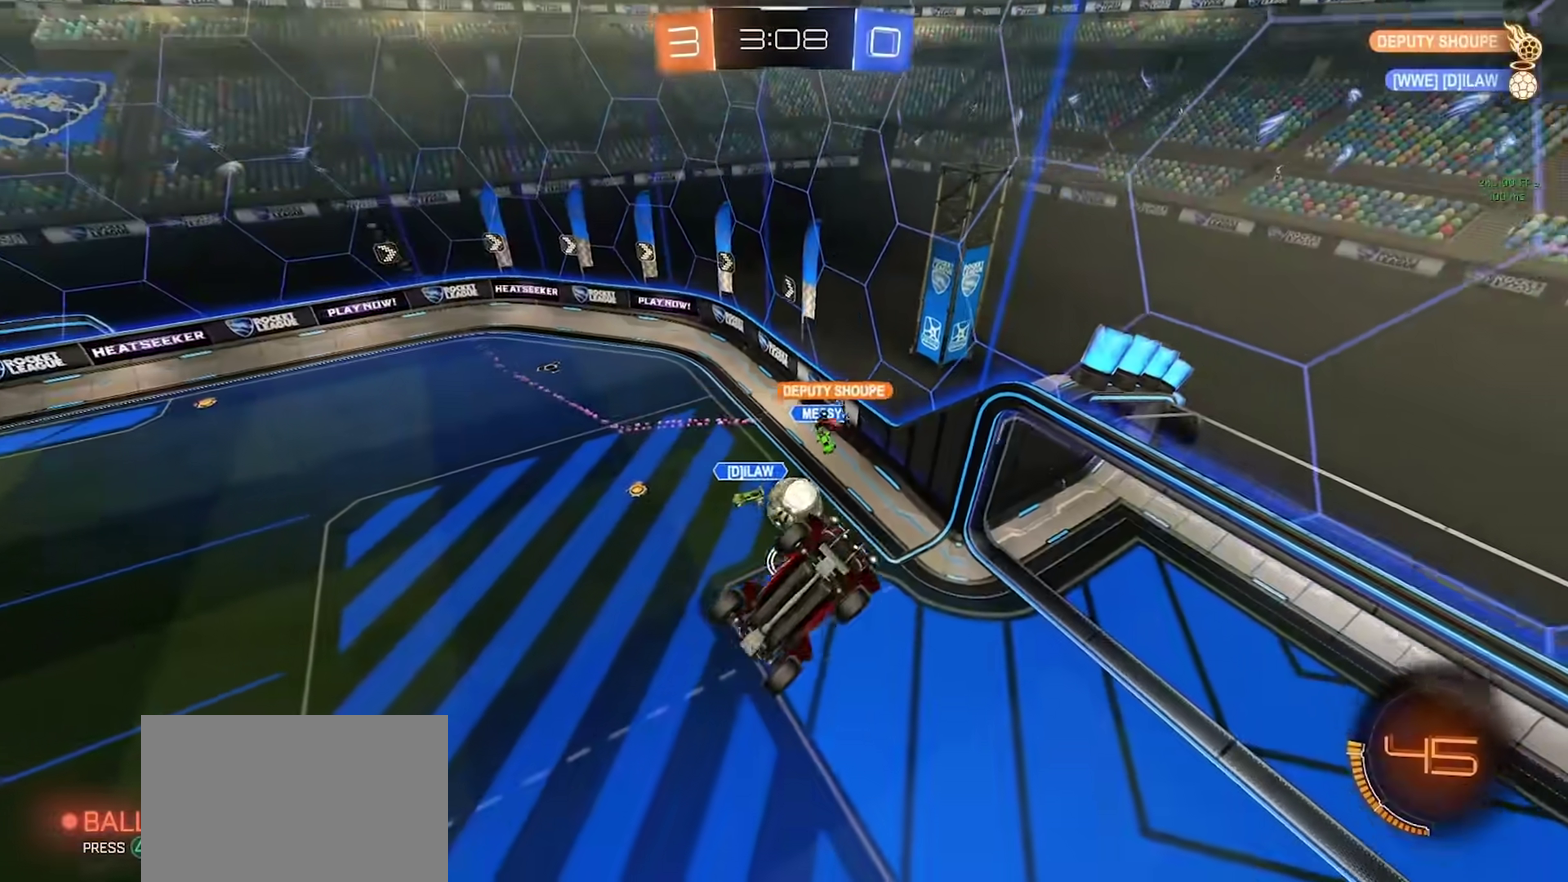
{"buttons": ["CIRCLE"], "left_stick": "down-right", "right_stick": "center", "events": [[50, "left_stick", "down-right"], [83, "SQUARE", "down"], [183, "SQUARE", "up"], [450, "CIRCLE", "down"]]}
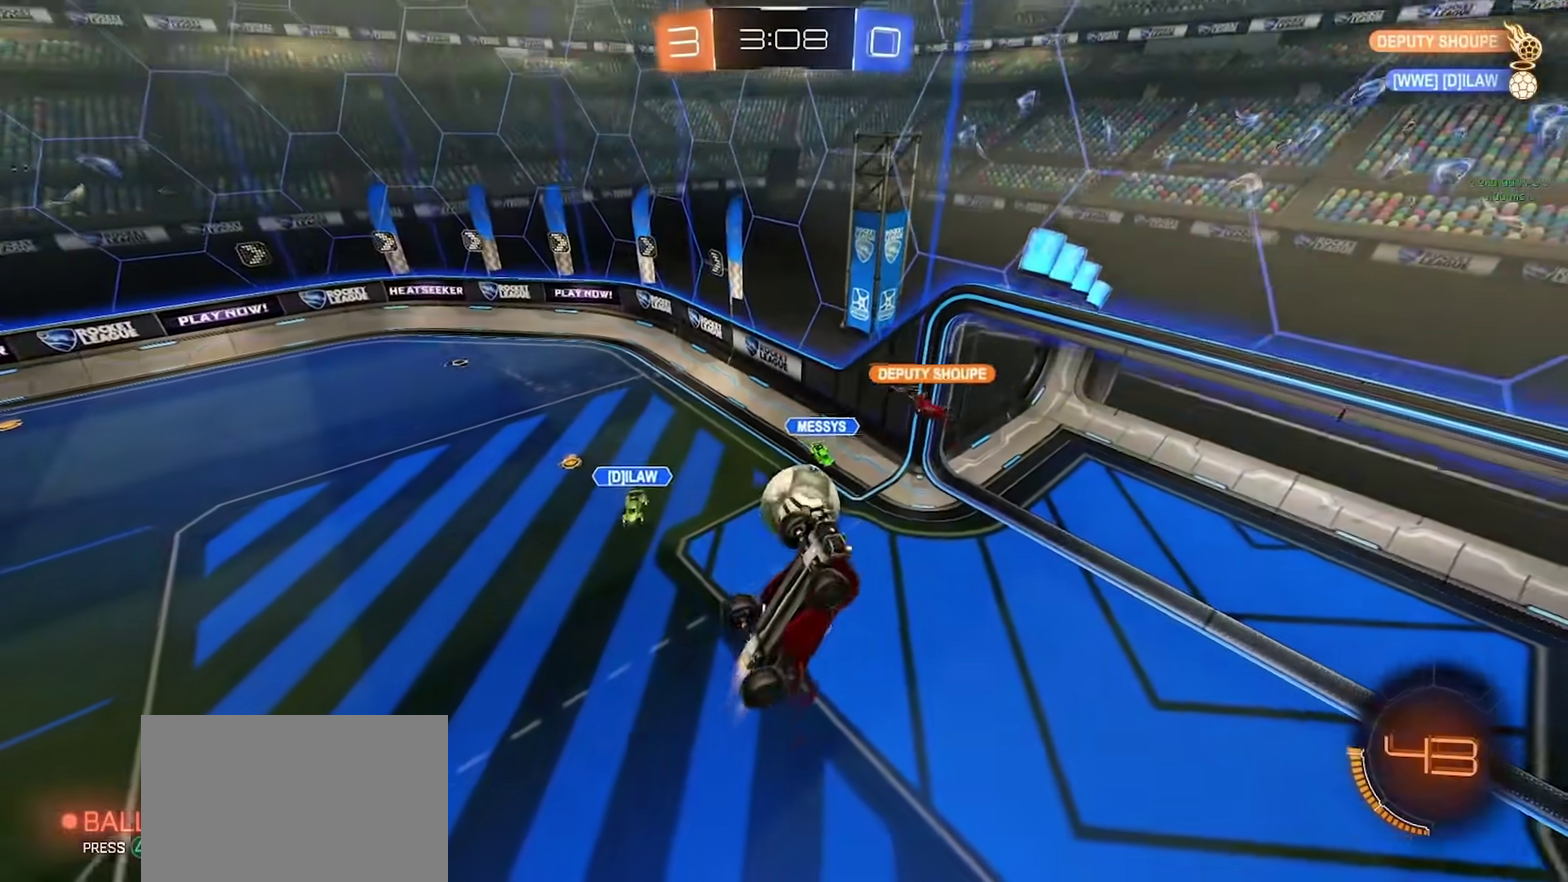
{"buttons": ["CIRCLE", "SQUARE"], "left_stick": "up-right", "right_stick": "center", "events": [[17, "left_stick", "down"], [133, "left_stick", "up-left"], [283, "SQUARE", "down"], [350, "left_stick", "up-right"]]}
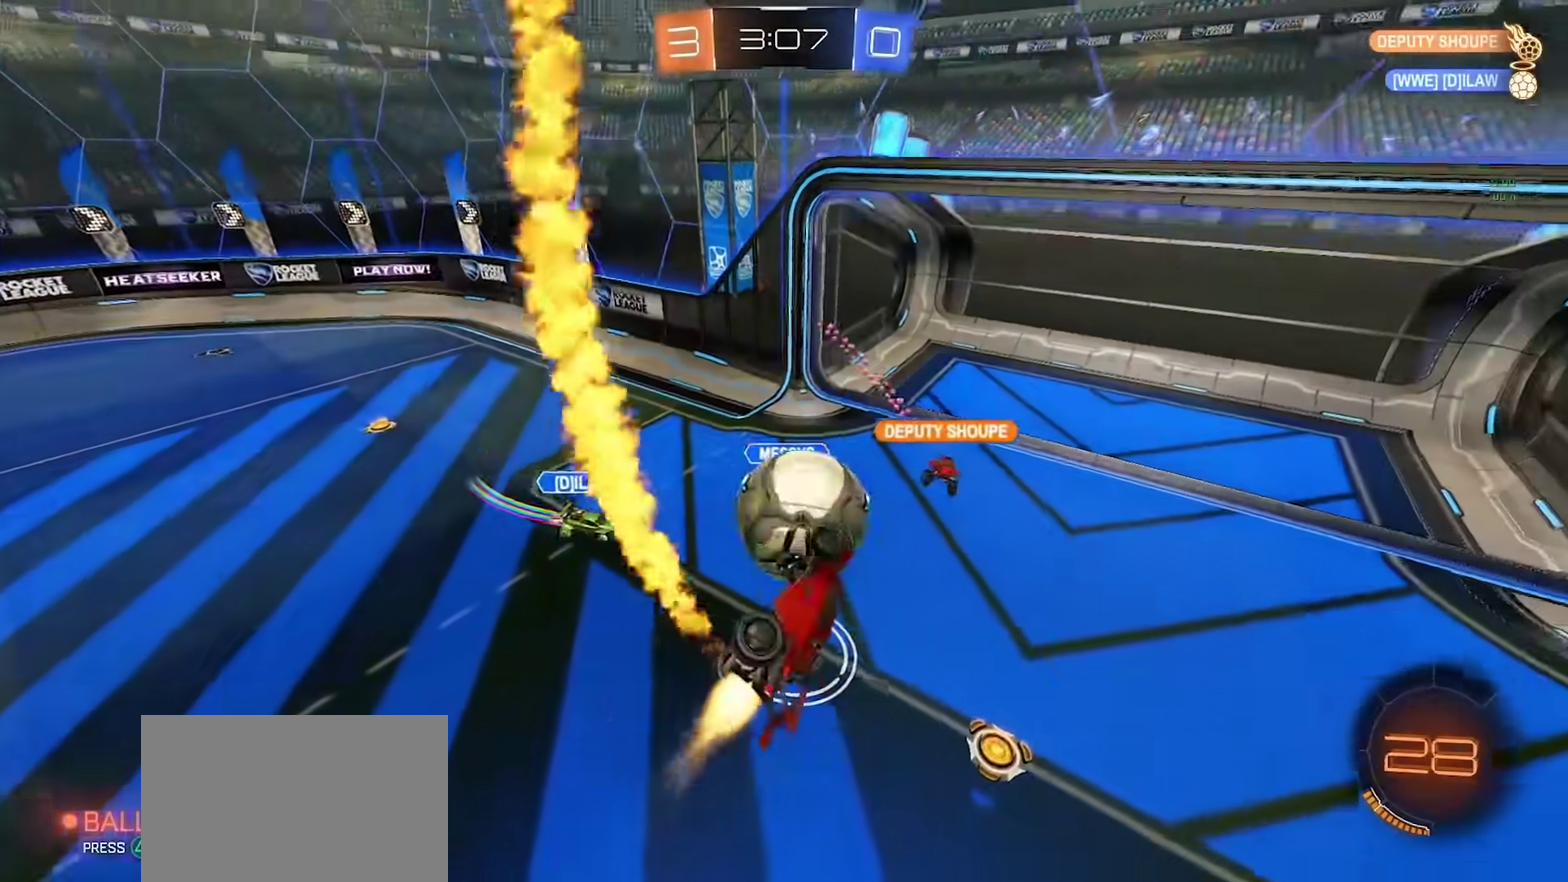
{"buttons": [], "left_stick": "right", "right_stick": "center", "events": [[233, "left_stick", "up"], [250, "SQUARE", "up"], [300, "left_stick", "center"], [350, "left_stick", "right"], [500, "CIRCLE", "up"]]}
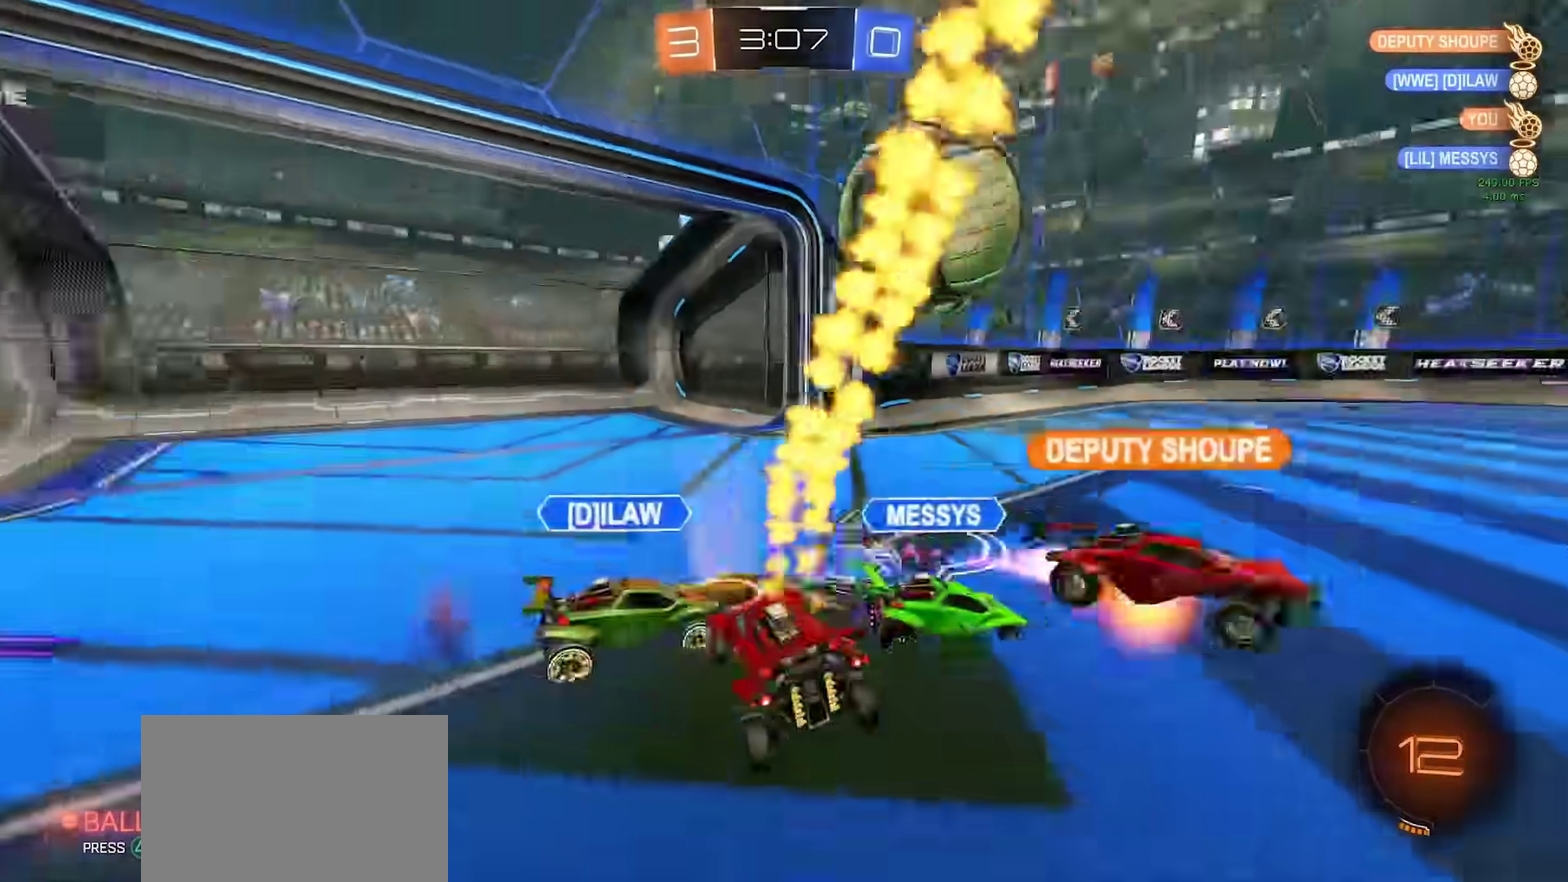
{"buttons": ["R2"], "left_stick": "left", "right_stick": "center", "events": [[50, "left_stick", "center"], [117, "left_stick", "right"], [217, "R2", "down"], [400, "left_stick", "left"]]}
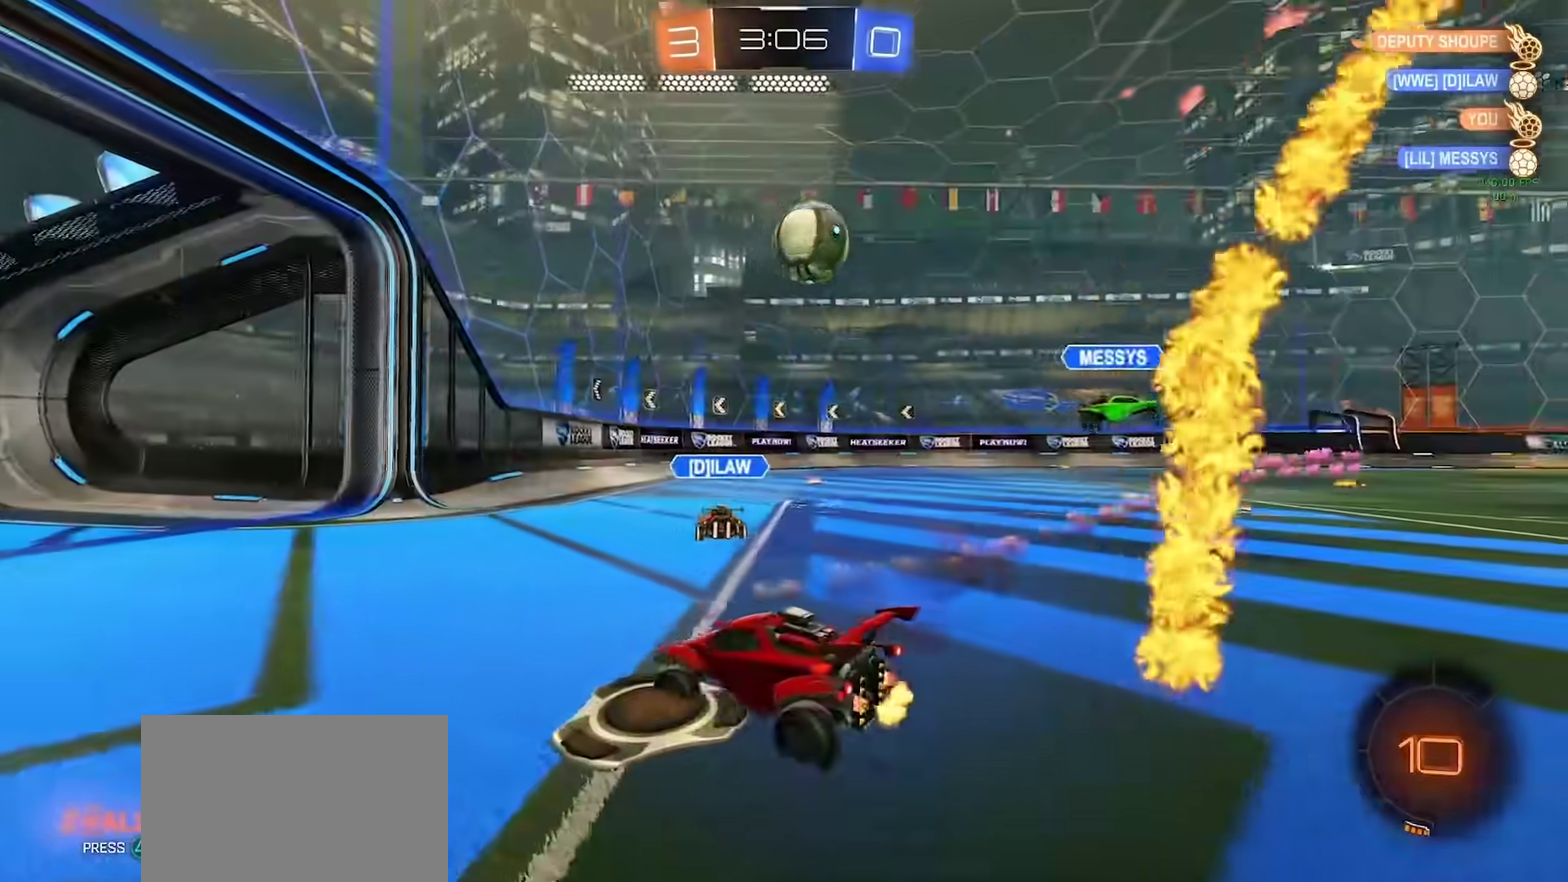
{"buttons": ["R2"], "left_stick": "left", "right_stick": "center", "events": [[117, "TRIANGLE", "down"], [217, "TRIANGLE", "up"]]}